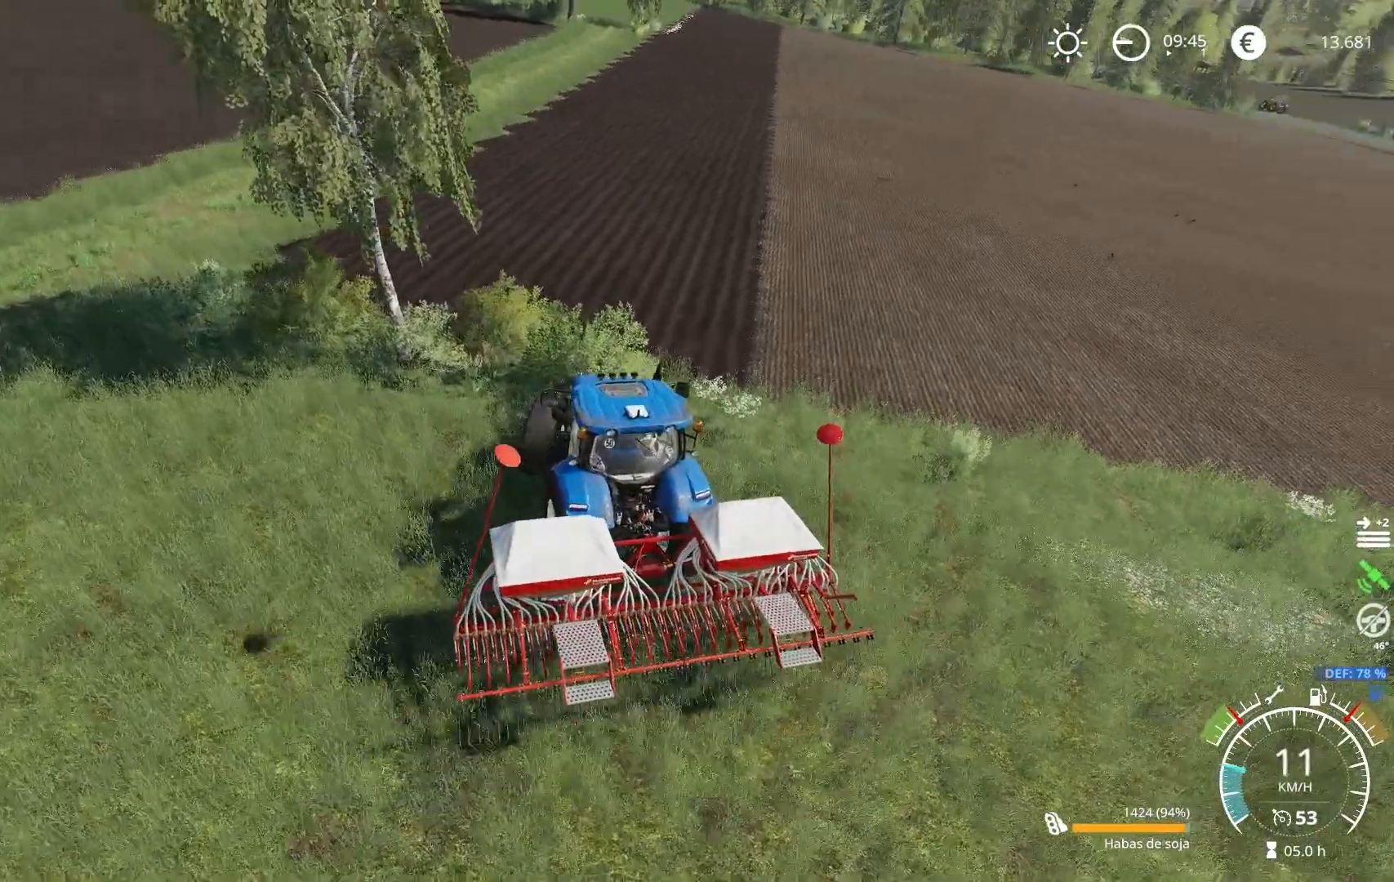
Gameplay with a controller (Xbox layout); each line is a JSON object with the inputs held at the frame after it. "events" lists button and stick changes between this image and that frame as [ms after this image, input, new state], when the widget could be followed in between.
{"buttons": ["R2"], "left_stick": "up-right", "right_stick": "left", "events": []}
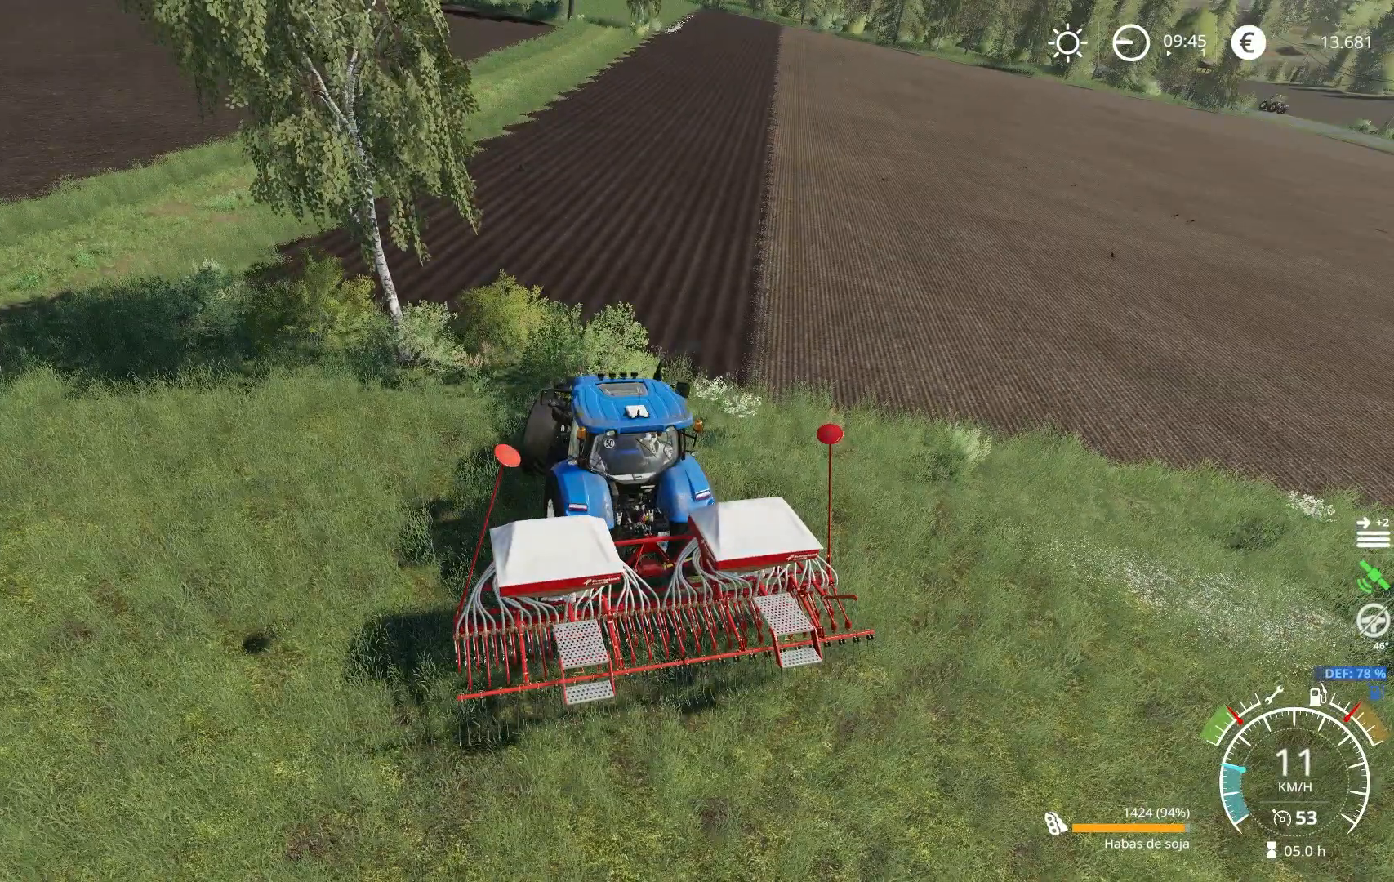
{"buttons": [], "left_stick": "right", "right_stick": "center", "events": [[150, "left_stick", "right"], [350, "R2", "up"], [434, "right_stick", "center"]]}
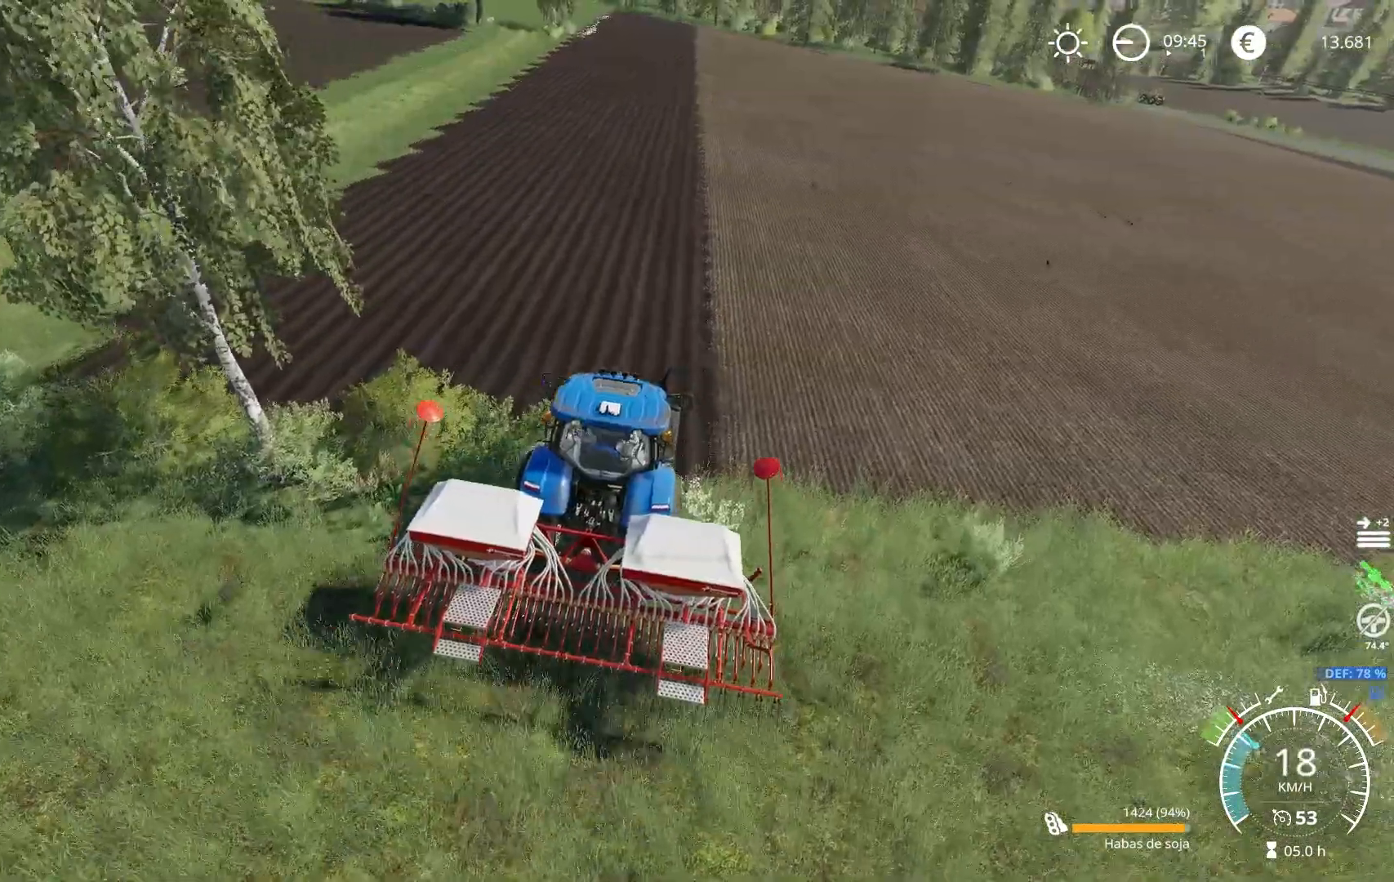
{"buttons": [], "left_stick": "center", "right_stick": "right", "events": [[184, "left_stick", "center"], [201, "L2", "down"], [217, "right_stick", "right"], [267, "left_stick", "left"], [417, "left_stick", "center"], [451, "L2", "up"]]}
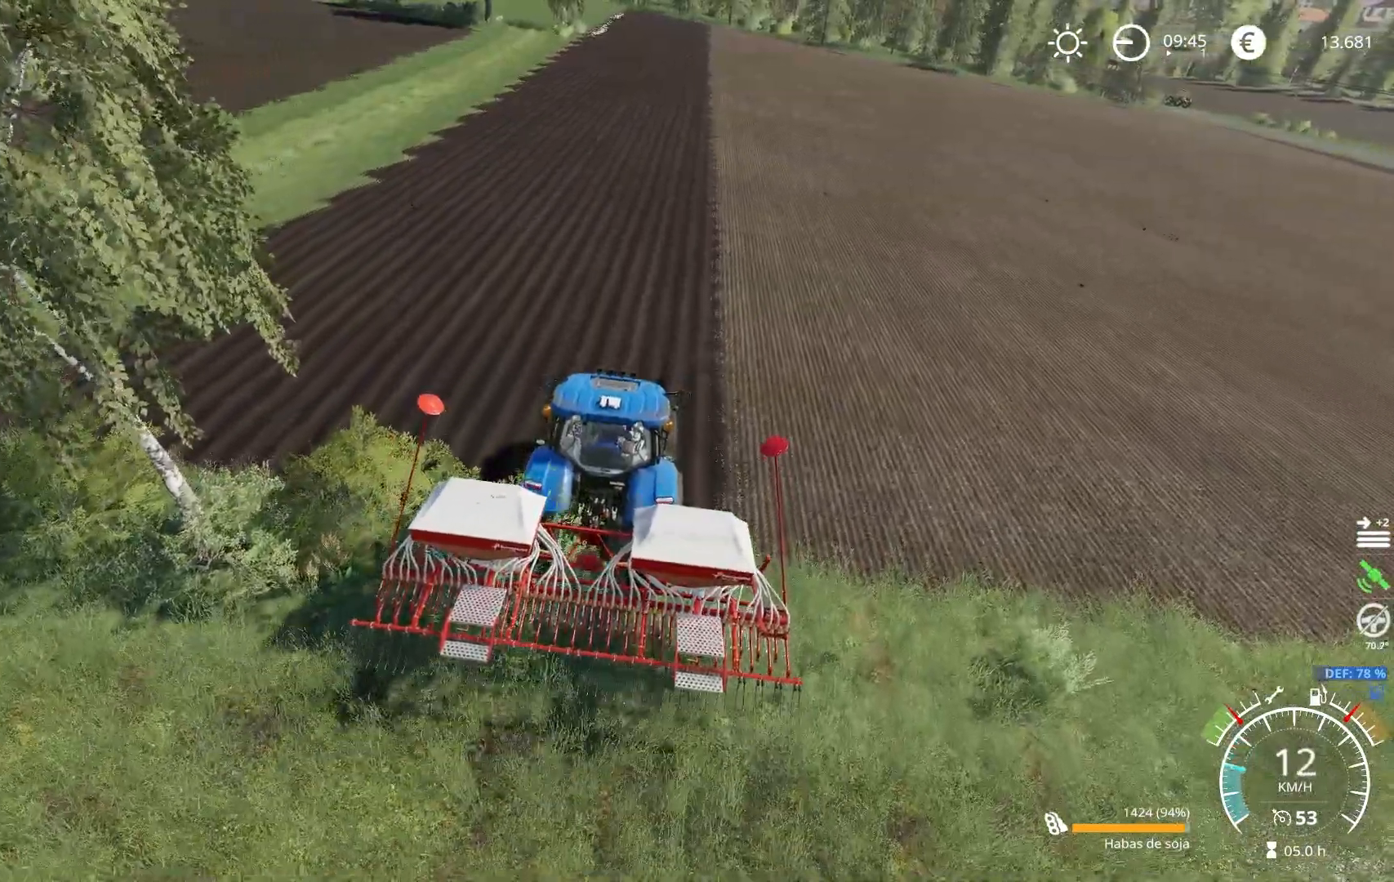
{"buttons": ["L2"], "left_stick": "center", "right_stick": "center", "events": [[133, "right_stick", "center"], [167, "left_stick", "right"], [317, "L2", "down"], [367, "L2", "up"], [367, "left_stick", "center"], [484, "L2", "down"]]}
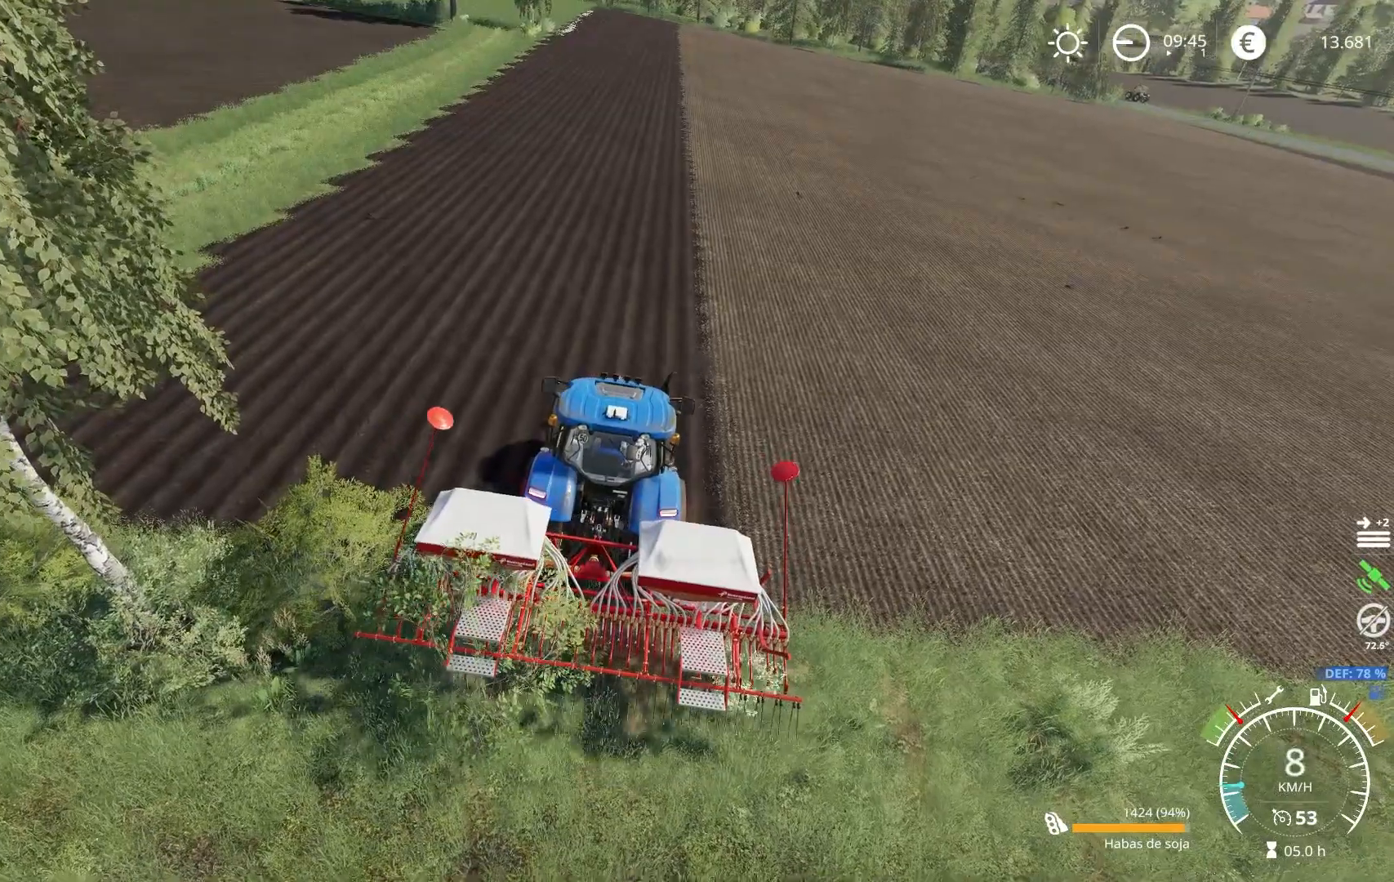
{"buttons": [], "left_stick": "center", "right_stick": "center", "events": [[151, "L2", "up"]]}
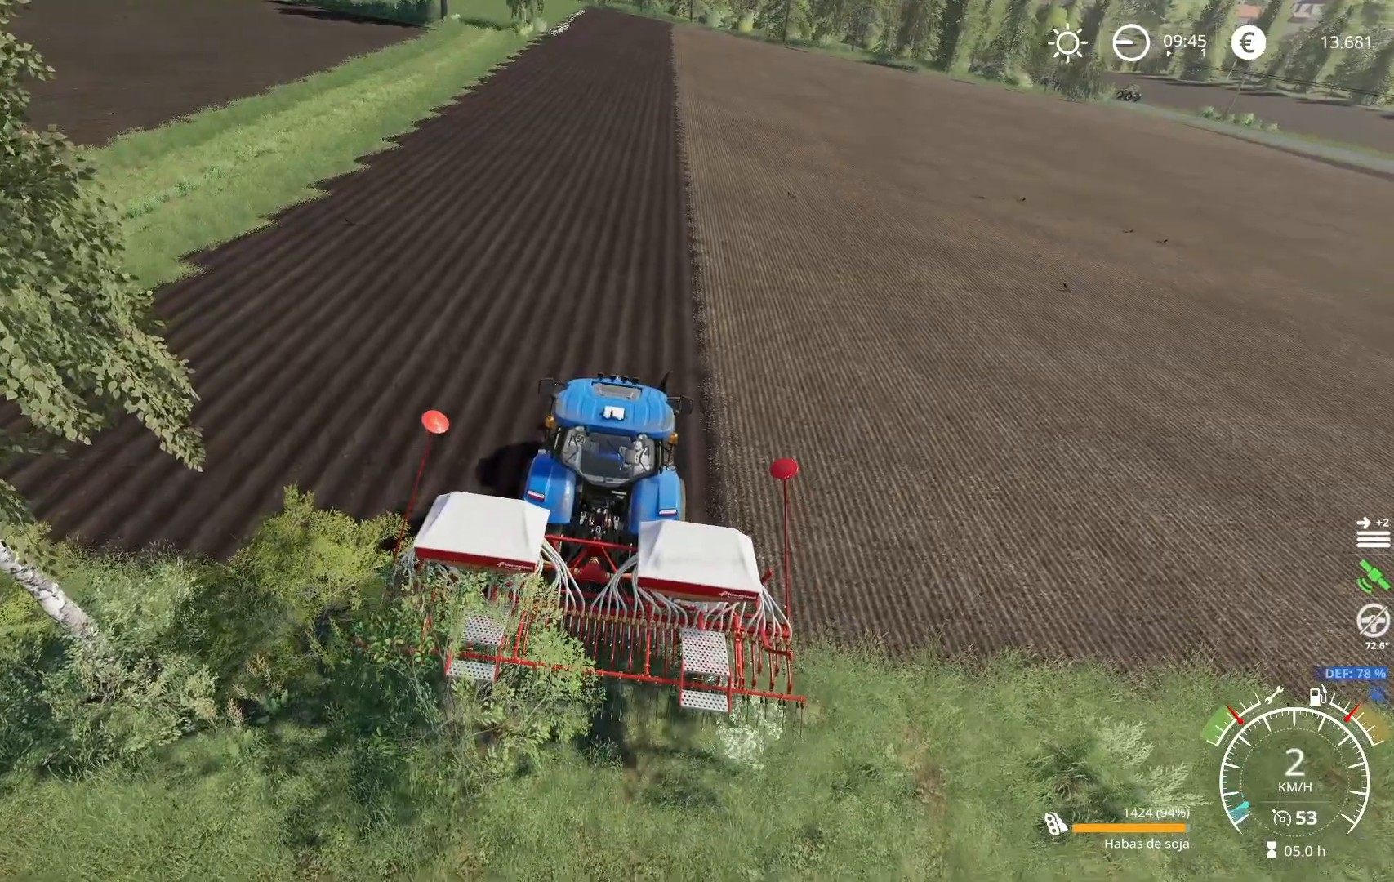
{"buttons": [], "left_stick": "center", "right_stick": "center", "events": []}
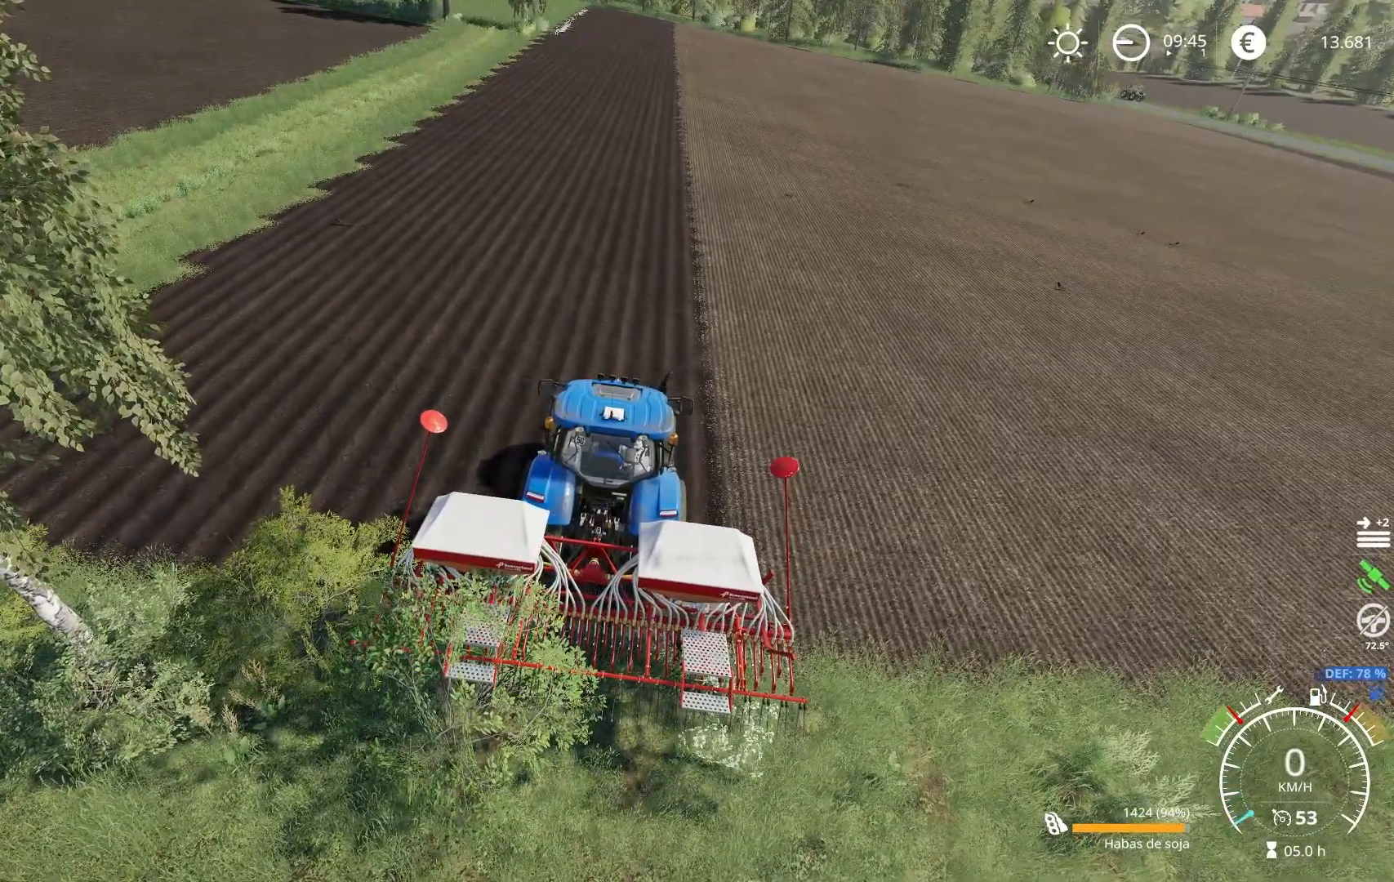
{"buttons": [], "left_stick": "center", "right_stick": "center", "events": [[301, "B", "down"], [384, "B", "up"]]}
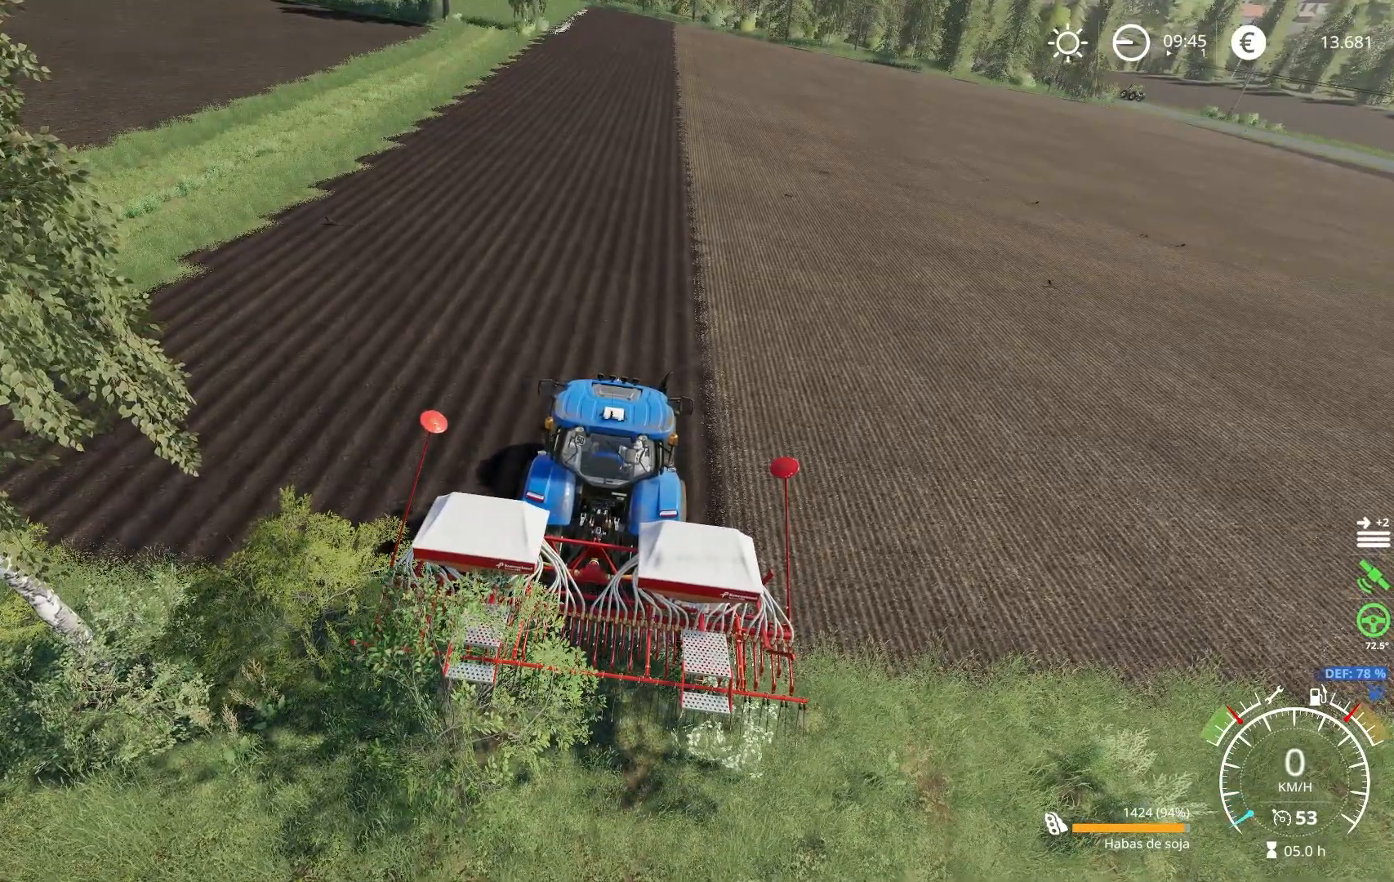
{"buttons": [], "left_stick": "center", "right_stick": "center", "events": []}
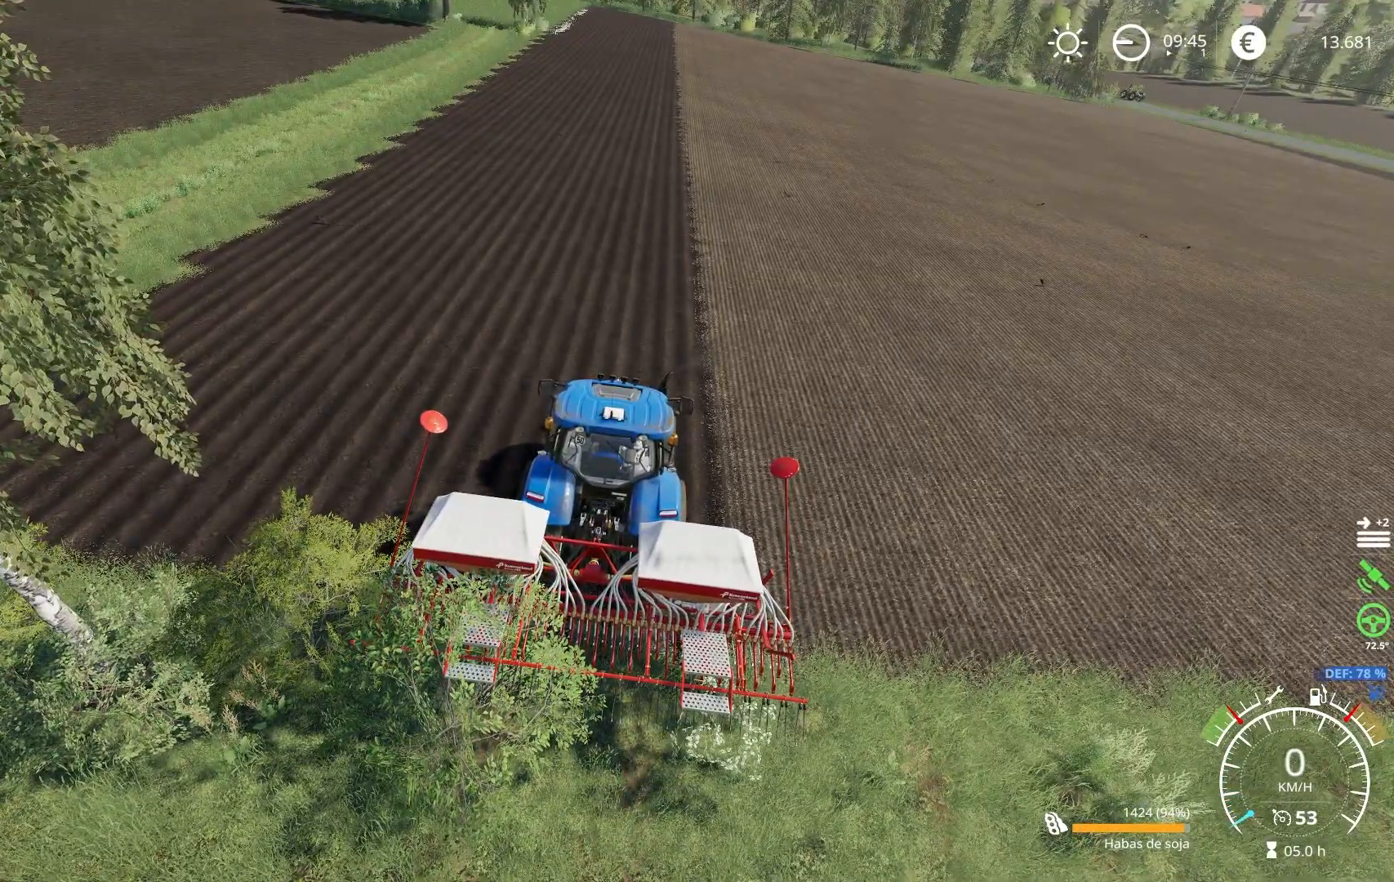
{"buttons": ["L1"], "left_stick": "center", "right_stick": "center", "events": [[167, "L1", "down"], [351, "B", "down"], [468, "B", "up"]]}
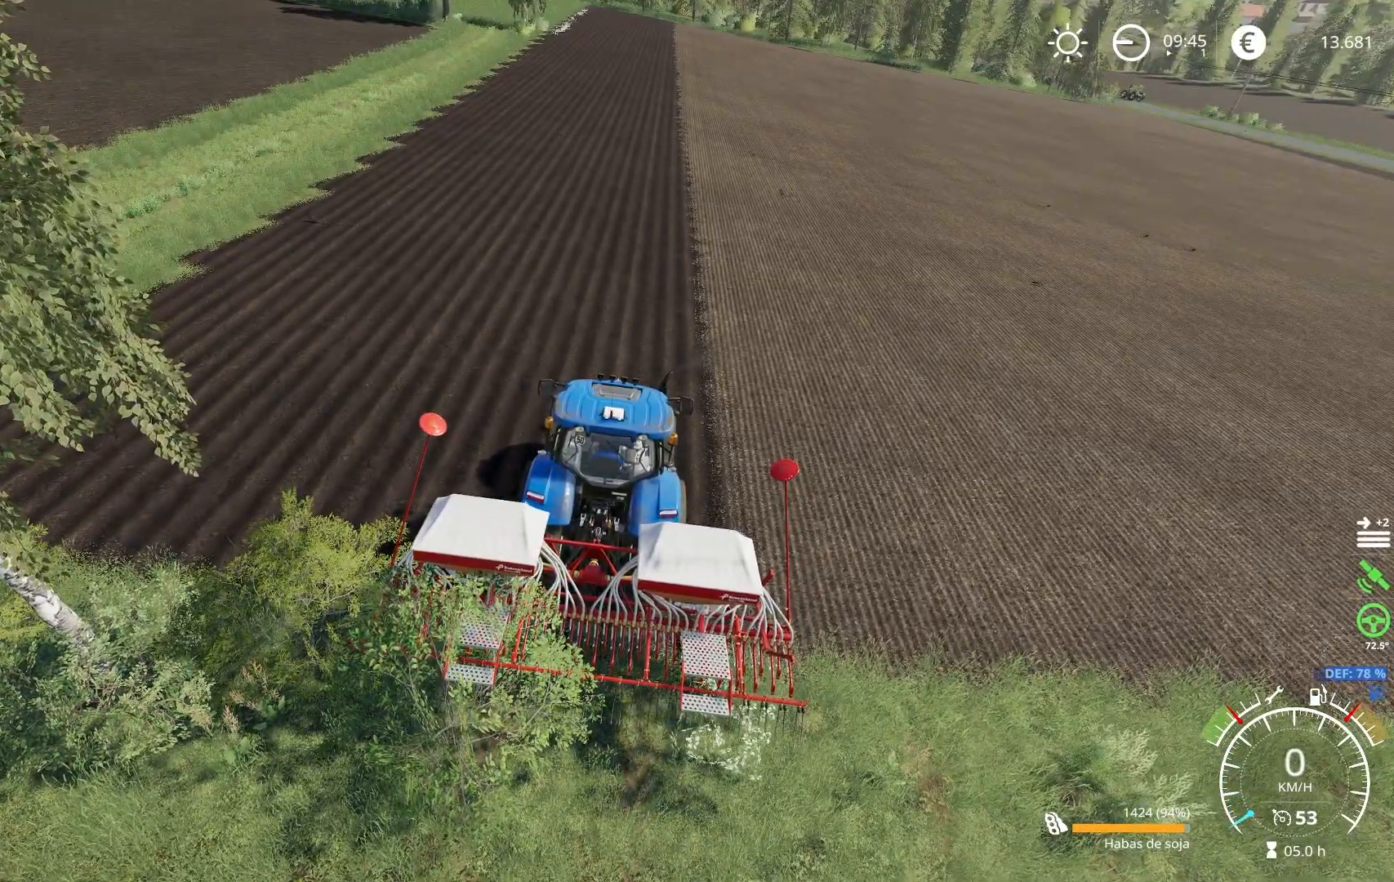
{"buttons": ["L1", "R1"], "left_stick": "center", "right_stick": "center", "events": [[50, "L1", "up"], [484, "L1", "down"], [484, "R1", "down"]]}
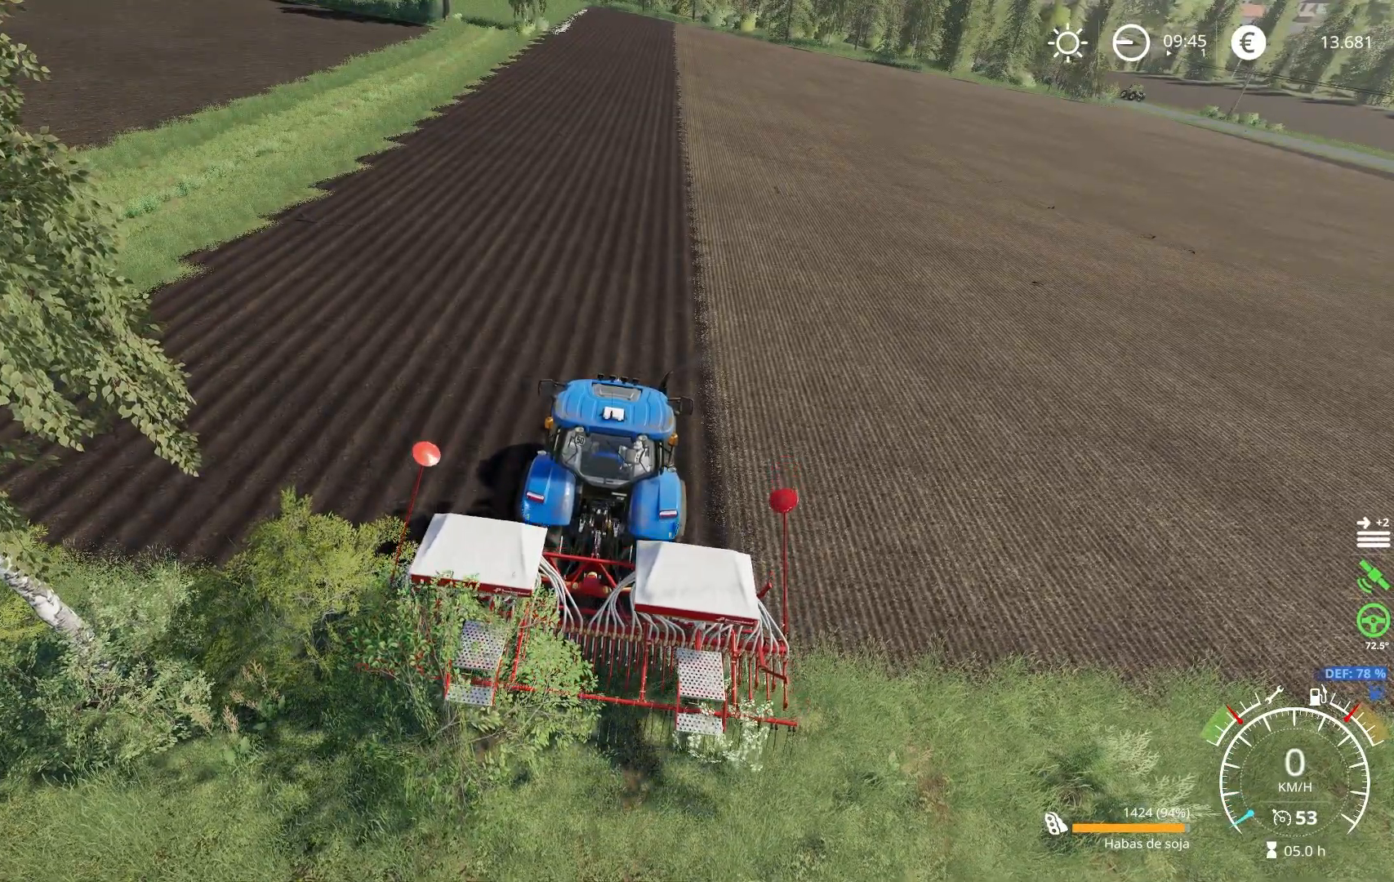
{"buttons": [], "left_stick": "center", "right_stick": "center", "events": [[184, "B", "down"], [317, "B", "up"], [317, "R1", "up"], [351, "L1", "up"]]}
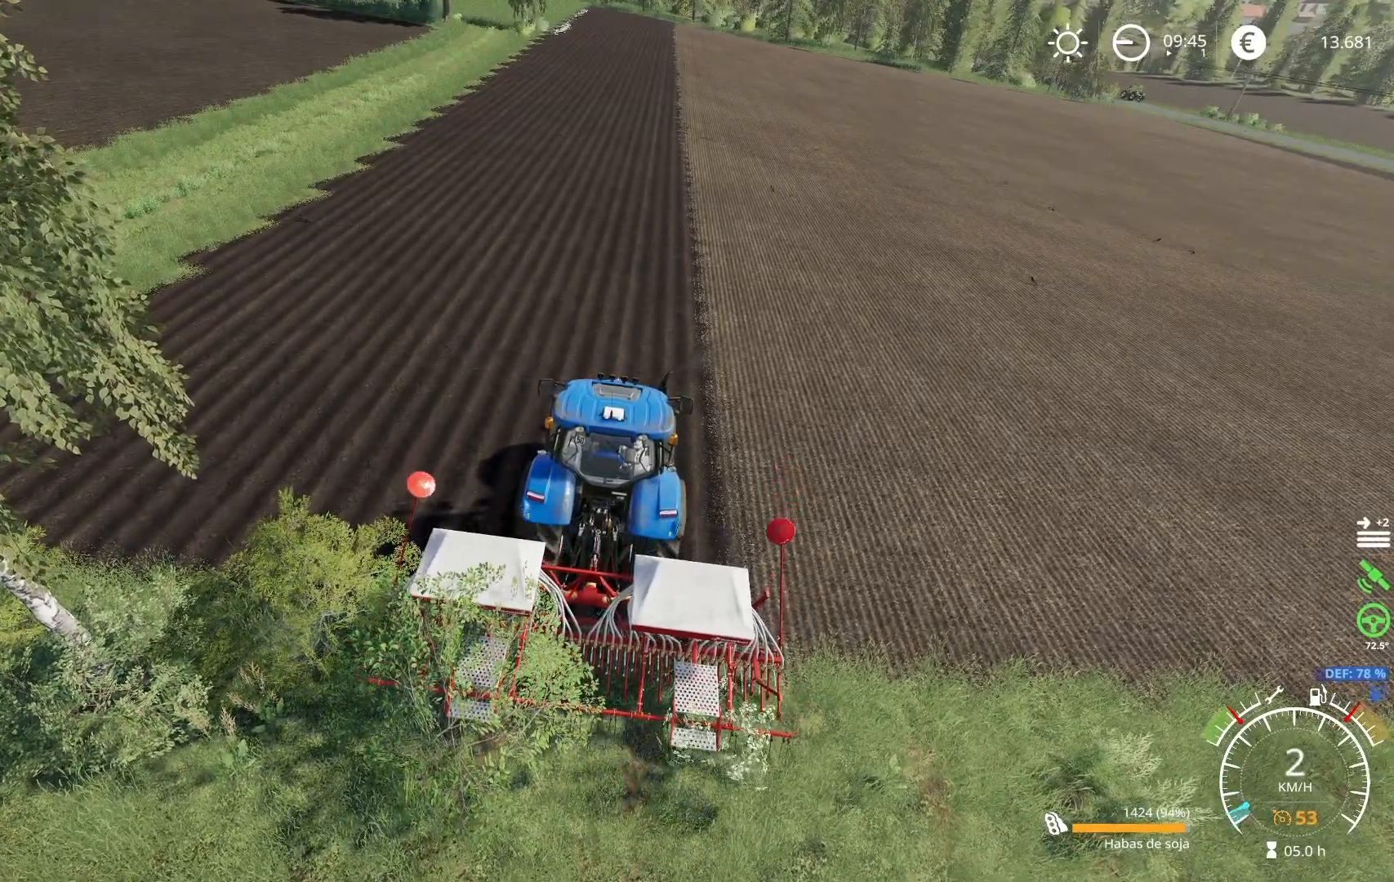
{"buttons": [], "left_stick": "center", "right_stick": "center", "events": []}
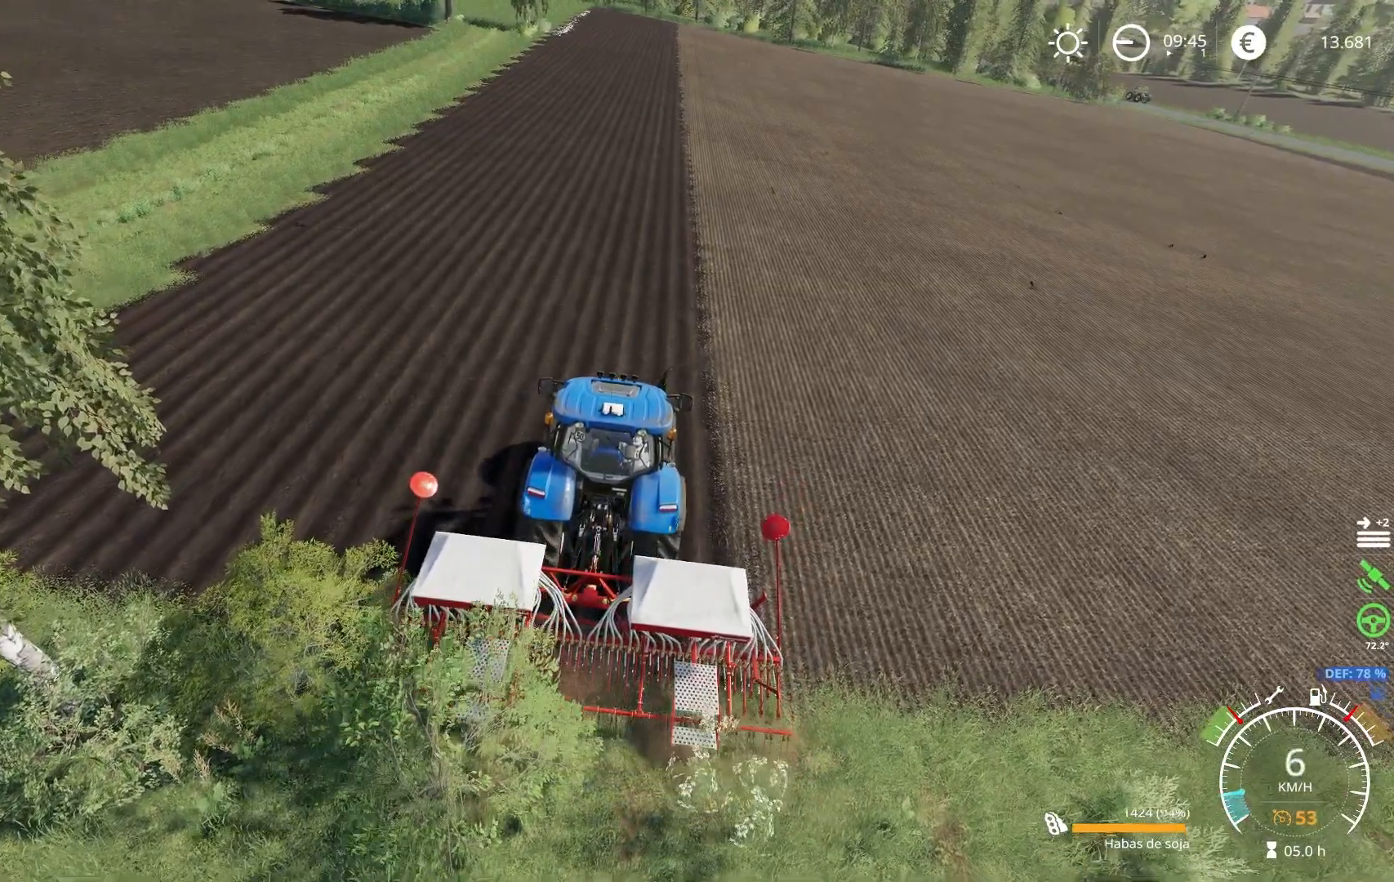
{"buttons": [], "left_stick": "center", "right_stick": "center", "events": []}
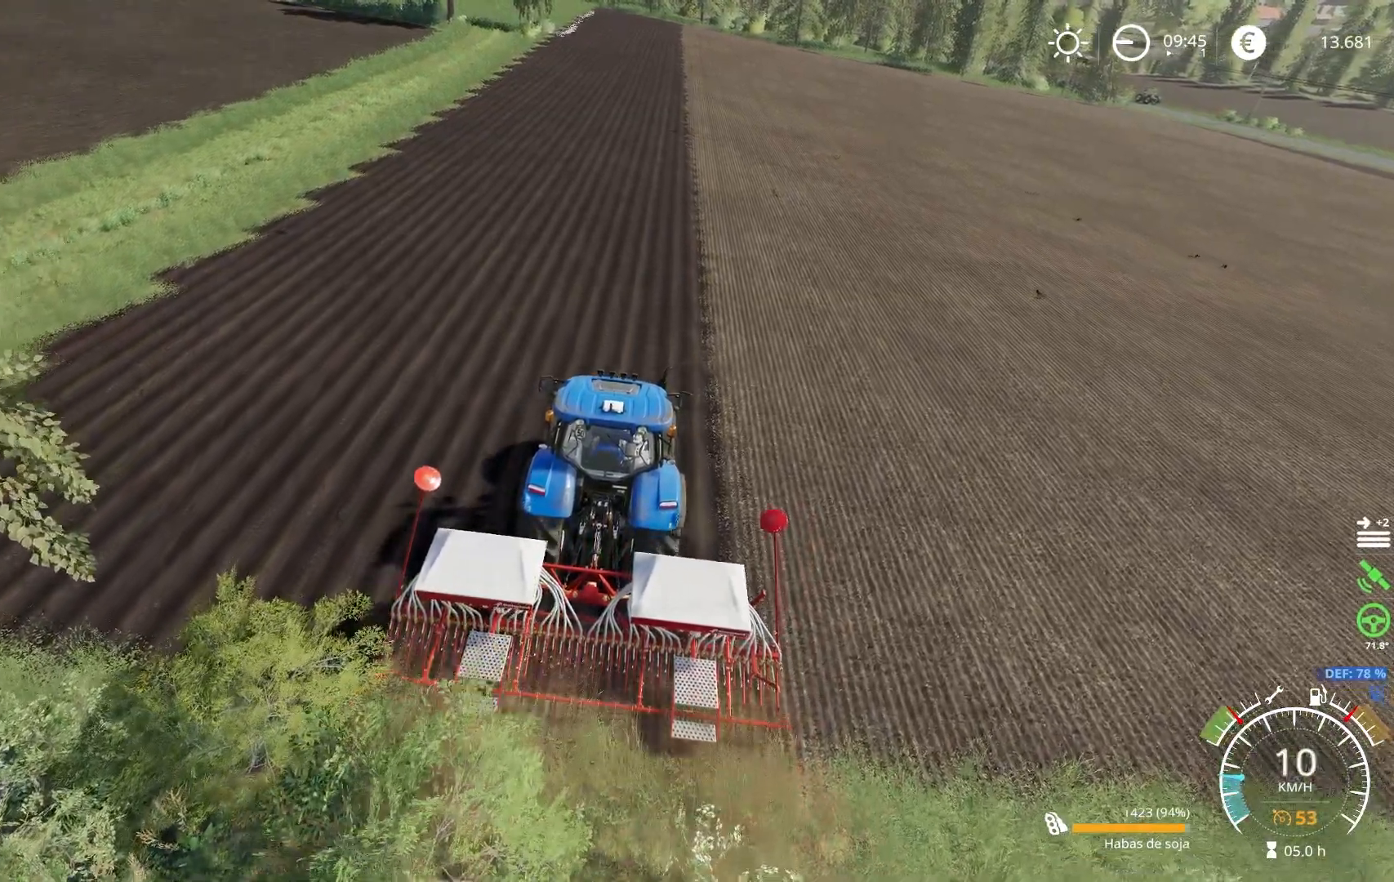
{"buttons": [], "left_stick": "center", "right_stick": "center", "events": []}
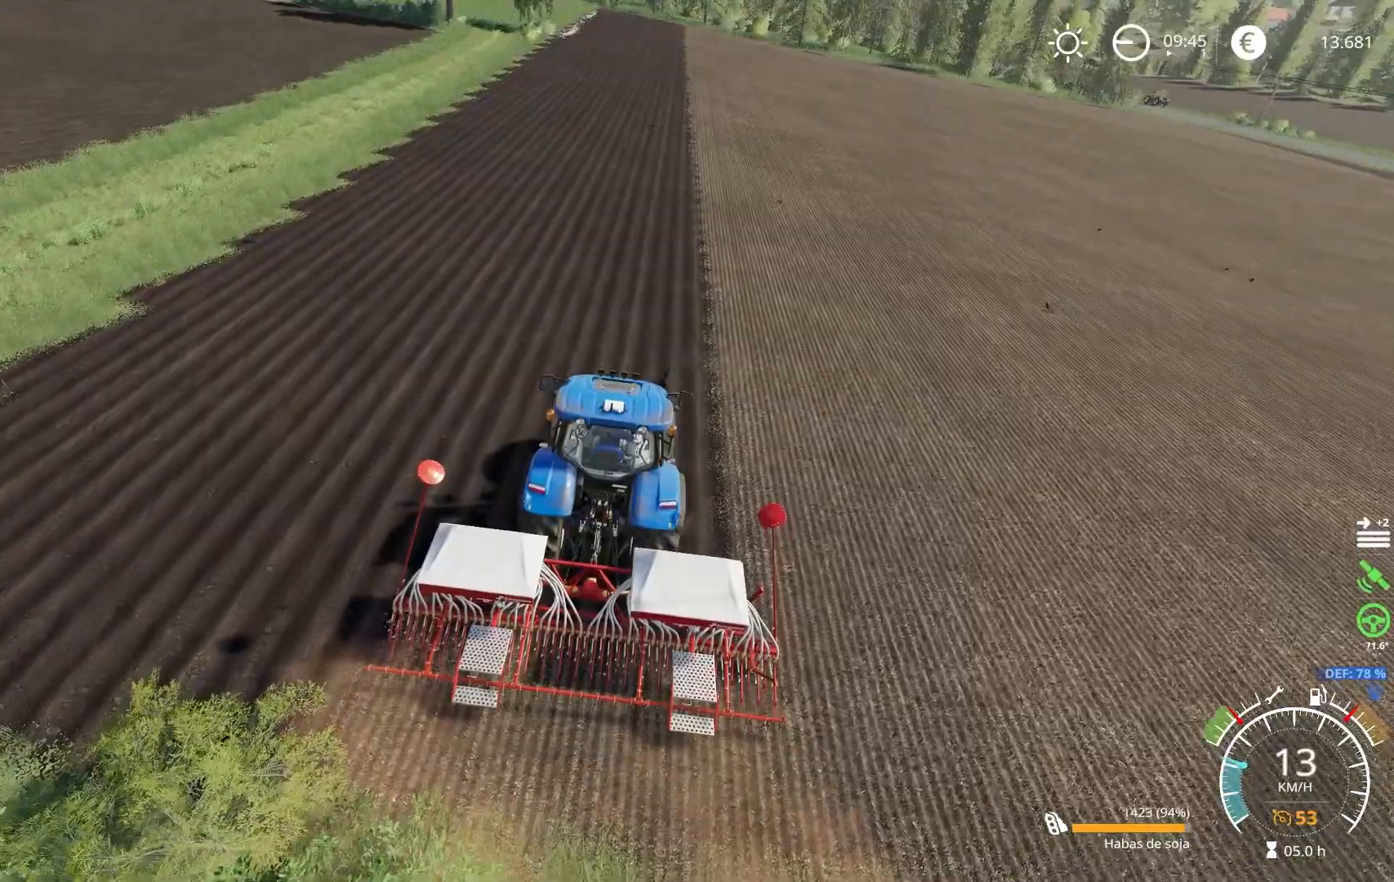
{"buttons": [], "left_stick": "center", "right_stick": "center", "events": []}
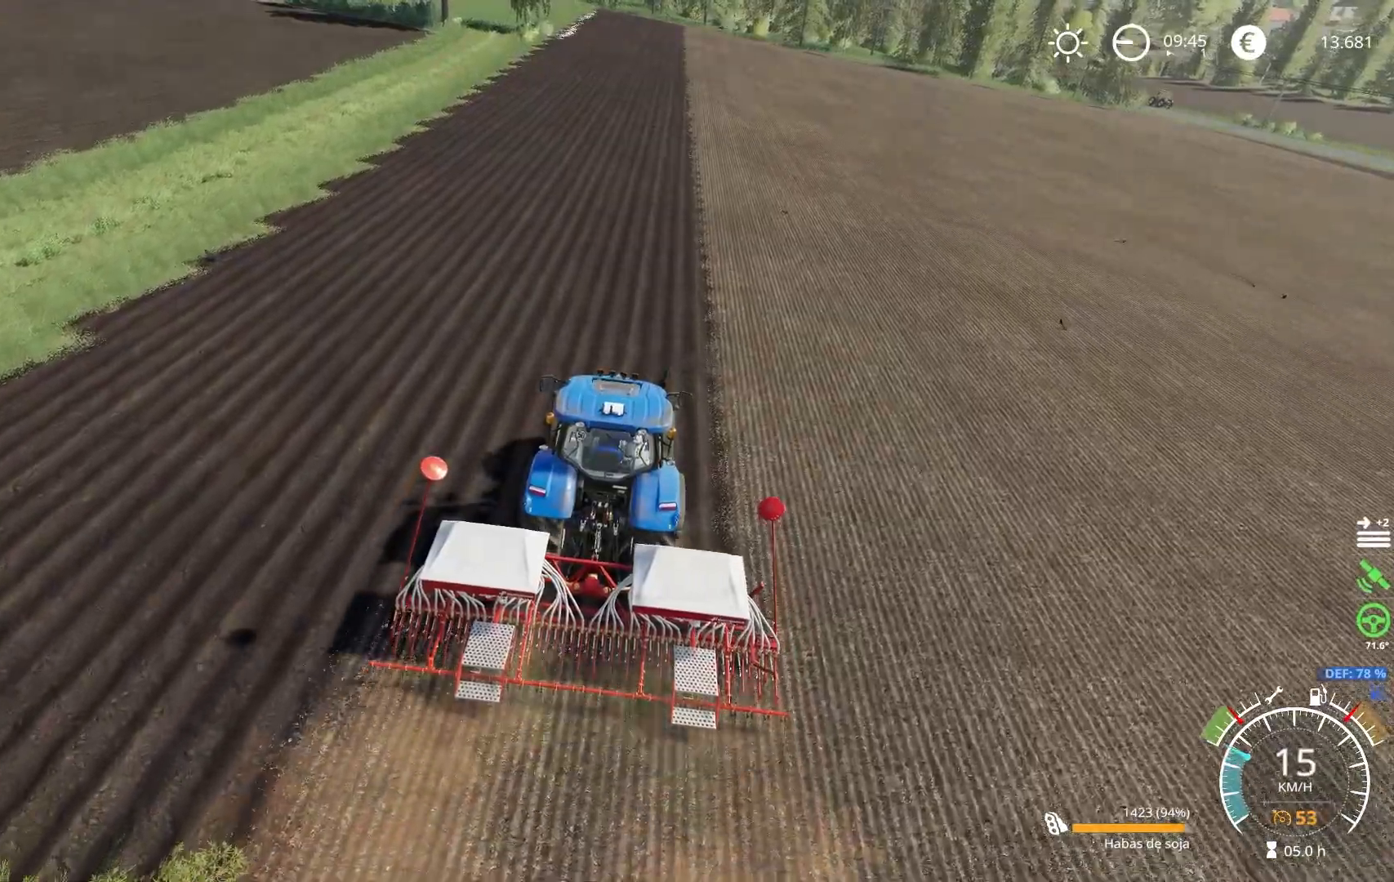
{"buttons": [], "left_stick": "center", "right_stick": "center"}
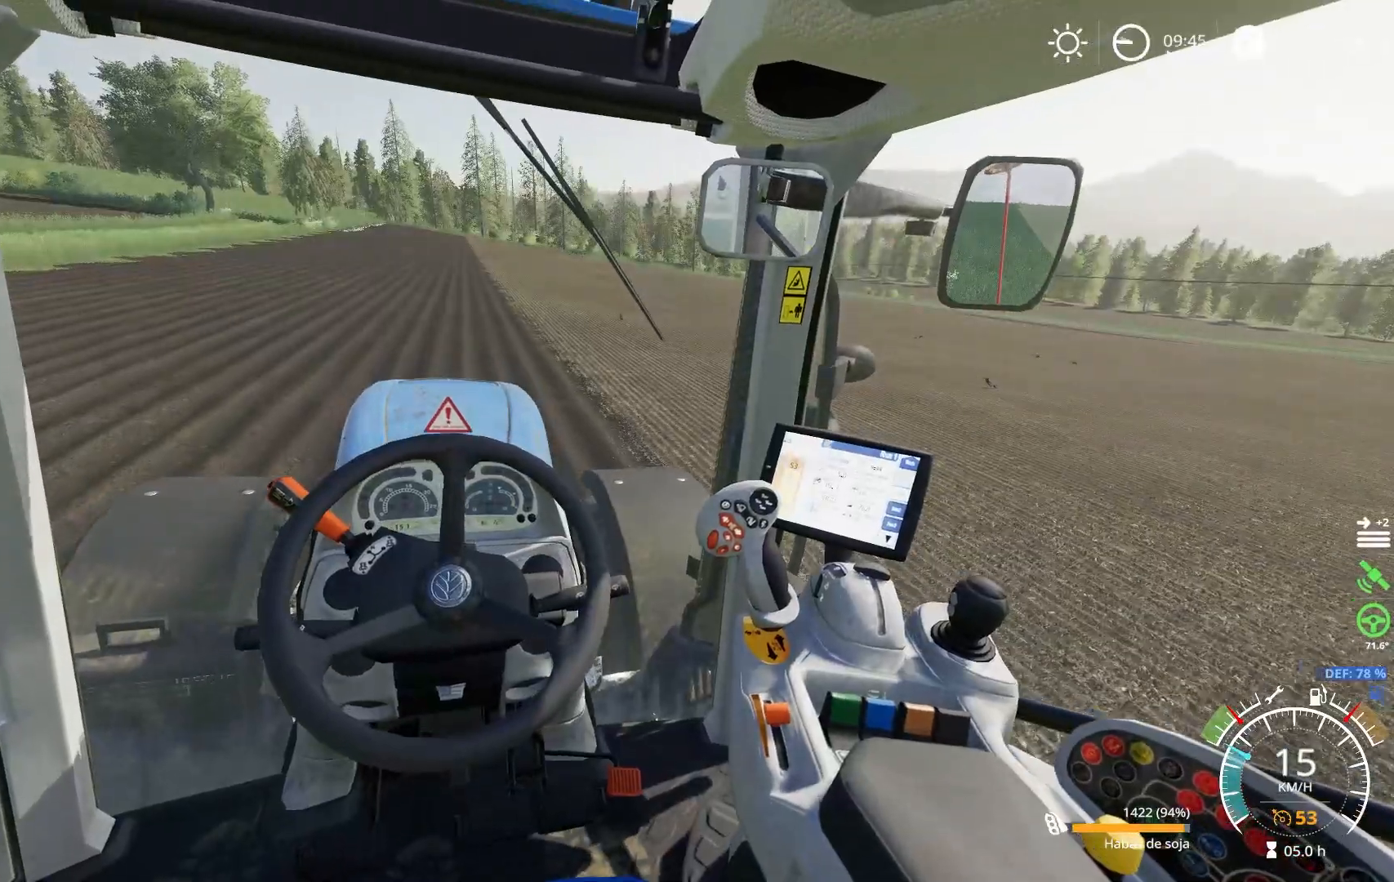
{"buttons": [], "left_stick": "center", "right_stick": "center", "events": [[184, "right_stick", "left"], [468, "right_stick", "center"]]}